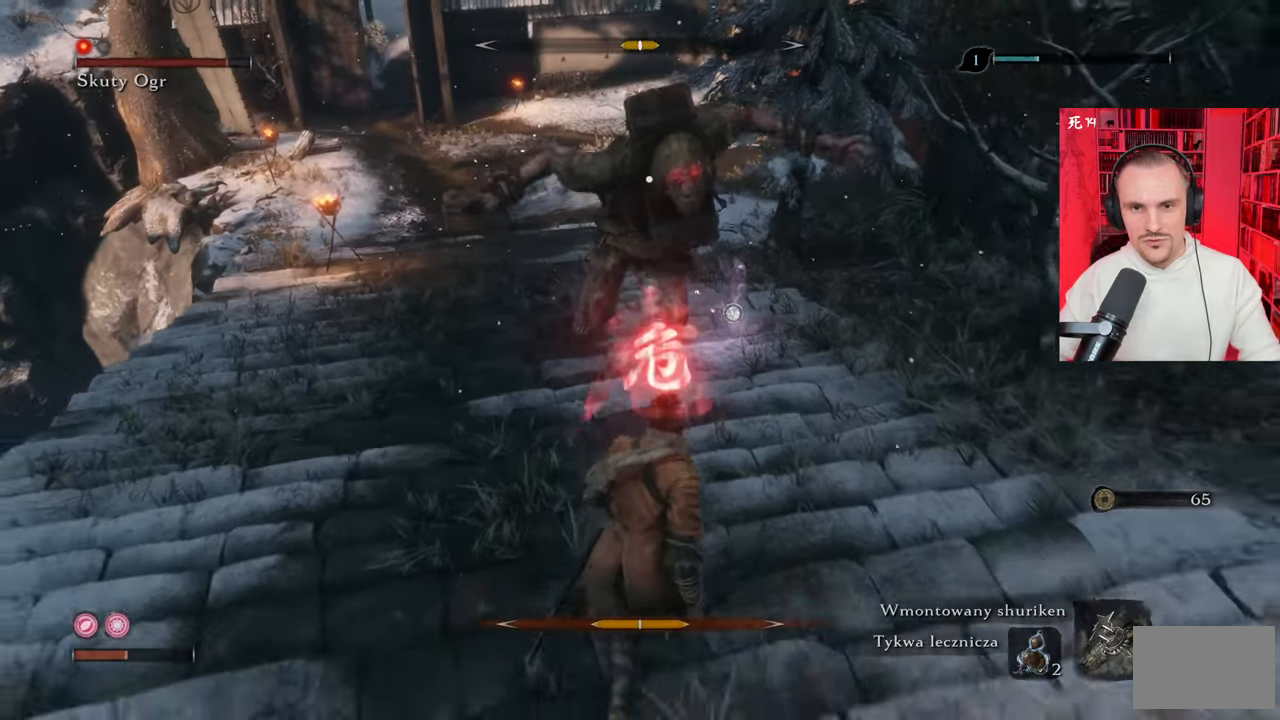
Gameplay with keyboard and mouse; each line is a JSON object with the keys and mouse buttons held at the frame after it. "events" lists presses ("down") and releases ("up") of "1", "2", "3", "4", "5", "a", "alt", "c", "caps_lock", "ctrl", "d", "e", "f", "g", "q", "r", "s", "shift", "space", "t", "tab", "v", "w", "x", "z", "mouse_left", "mouse_wheel" and "mouse_right" between this image and that frame as [ms after this image, input, new state], when the widget could be followed in between. "mouse_left", "mouse_wheel", "mouse_right" = the "left", "wheel", "right" buttons of the "mouse" list. No other keys are recorded. "wheel" means that the mouse wheel is clicked or scrolled. Not read: mouse_move.
{"keys": ["d", "s"], "mouse": [], "events": [[300, "d", "down"], [350, "d", "up"], [384, "d", "down"]]}
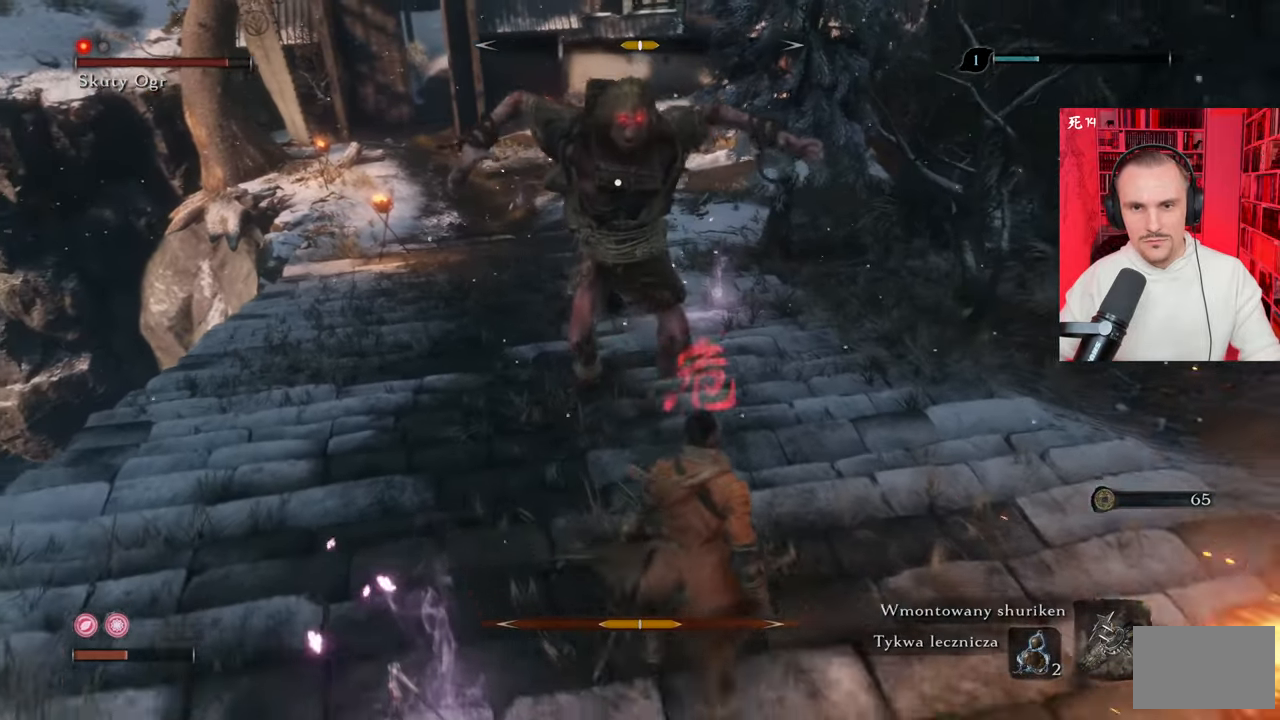
{"keys": ["d", "s"], "mouse": [], "events": [[167, "shift", "down"], [250, "shift", "up"], [367, "shift", "down"], [384, "shift", "up"]]}
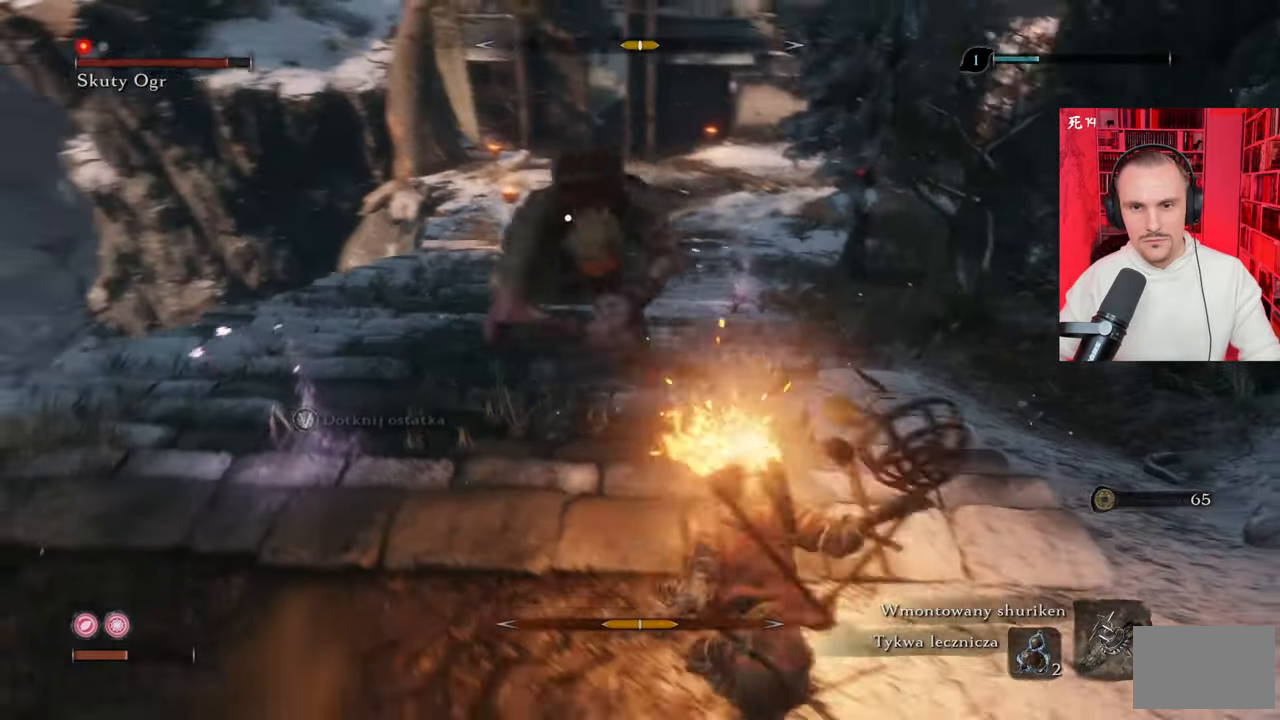
{"keys": [], "mouse": [], "events": [[184, "d", "up"], [284, "s", "up"]]}
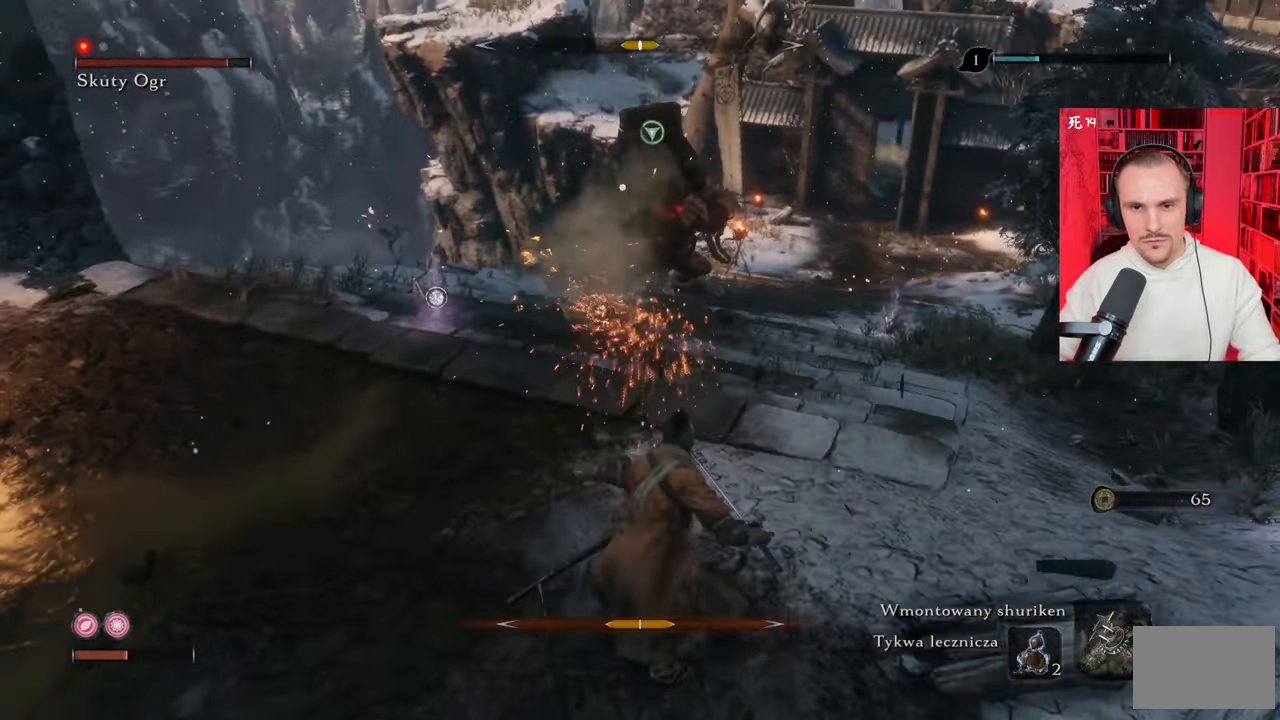
{"keys": [], "mouse": [], "events": [[17, "f", "down"], [67, "f", "up"], [150, "f", "down"], [200, "f", "up"]]}
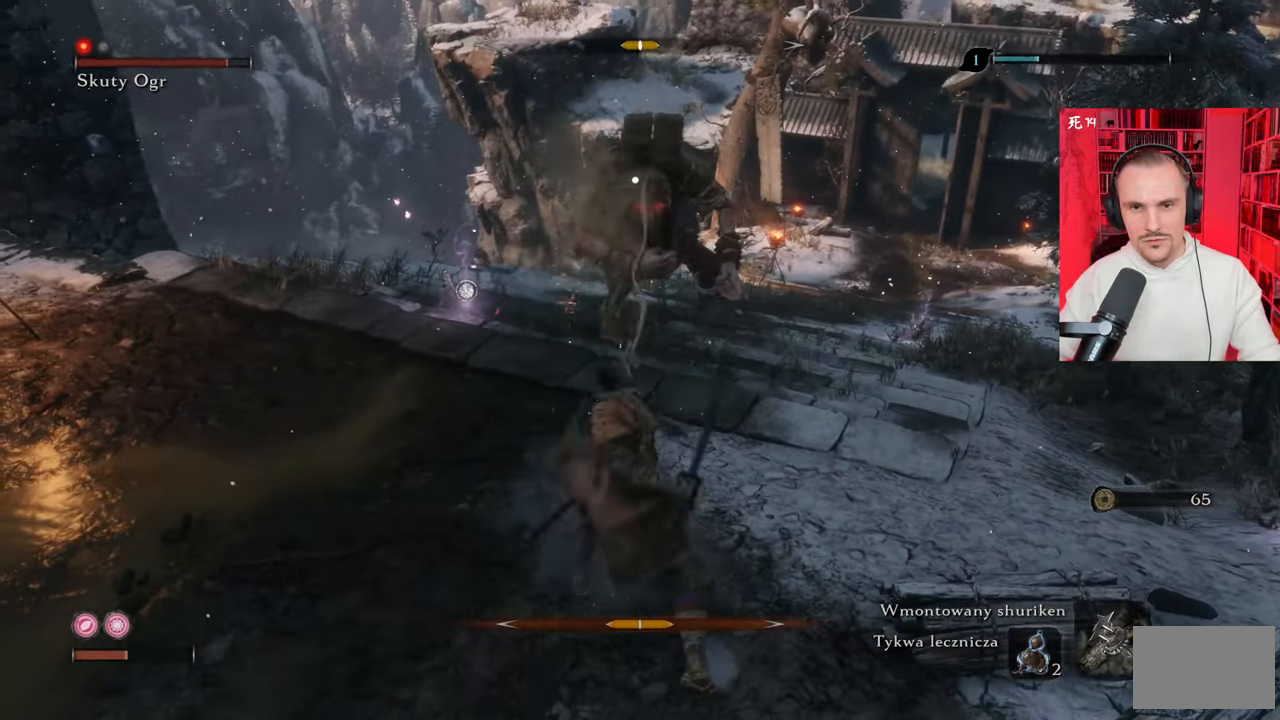
{"keys": [], "mouse": [], "events": []}
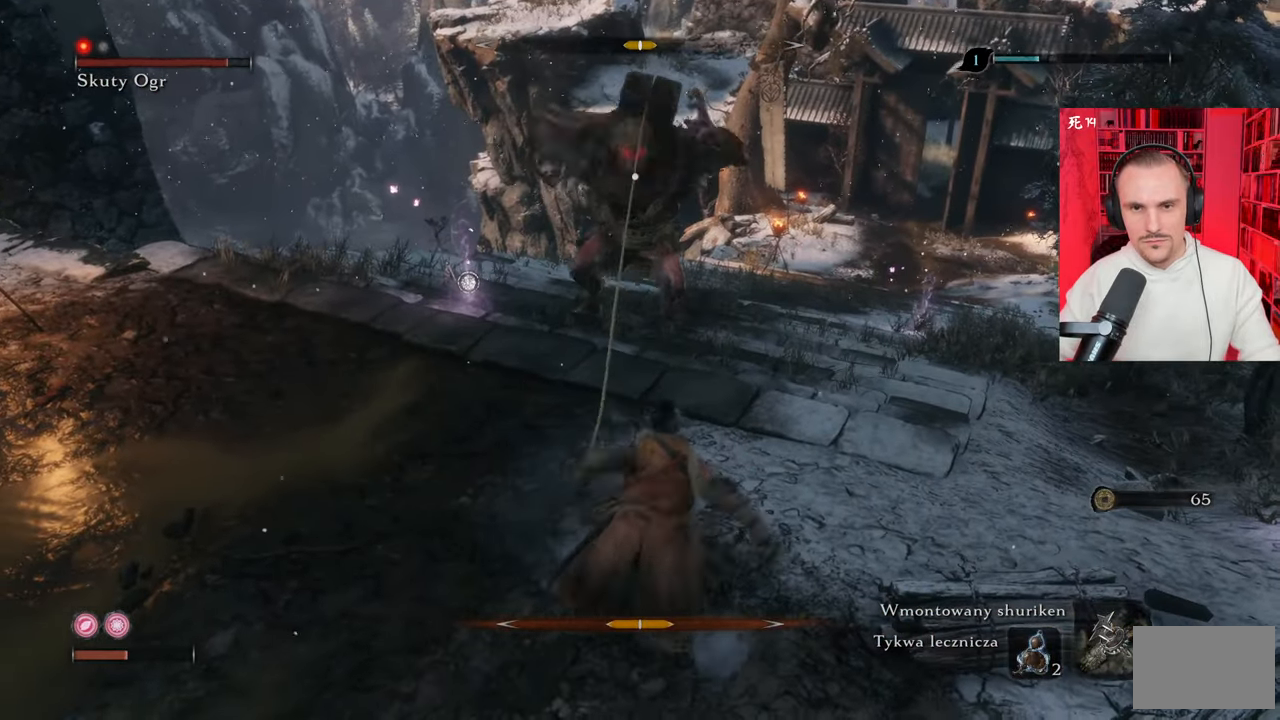
{"keys": ["d"], "mouse": [], "events": [[467, "d", "down"]]}
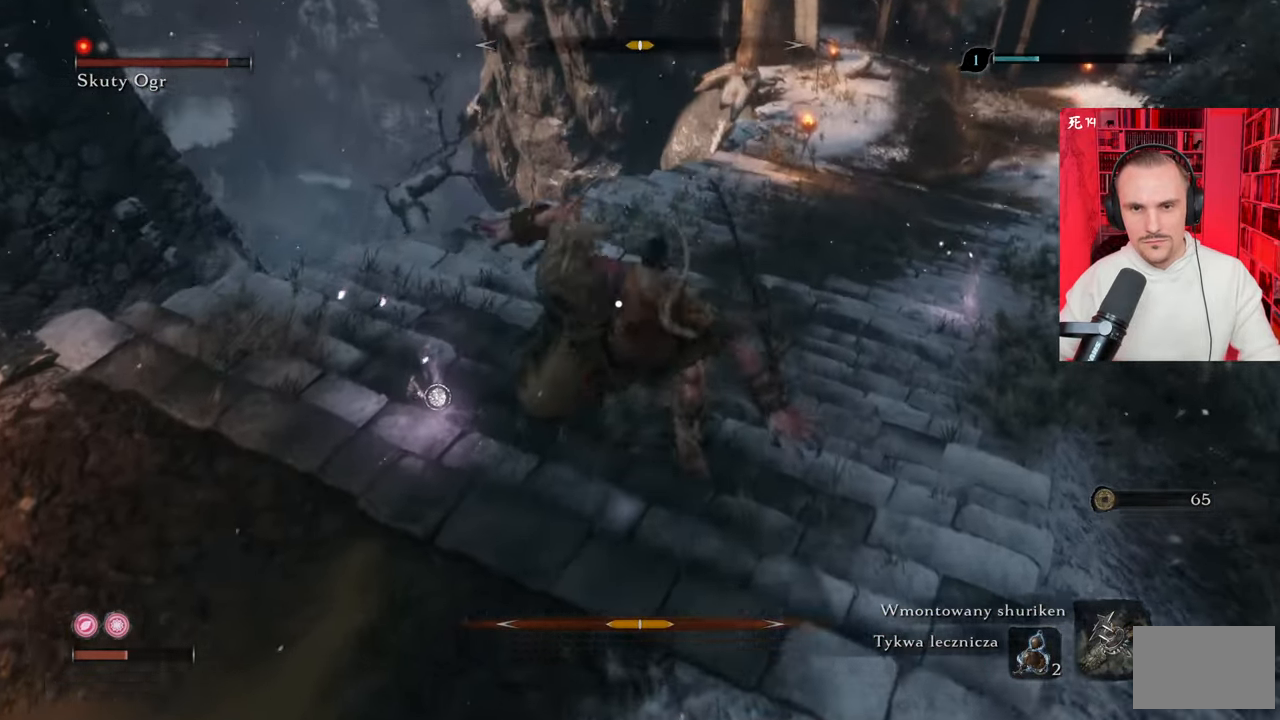
{"keys": ["d", "shift"], "mouse": [], "events": [[384, "shift", "down"]]}
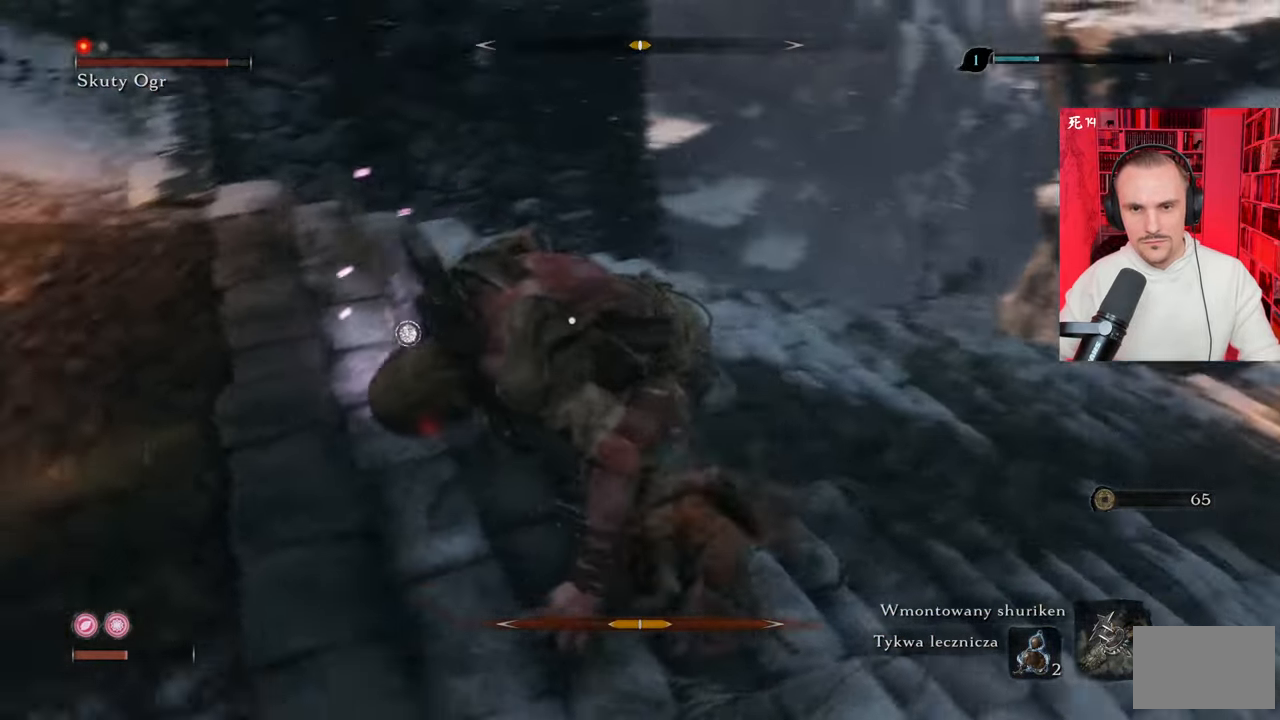
{"keys": ["w"], "mouse": ["left"], "events": [[34, "shift", "up"], [367, "mouse_left", "down"], [367, "w", "down"], [400, "d", "up"], [400, "mouse_left", "up"], [500, "mouse_left", "down"]]}
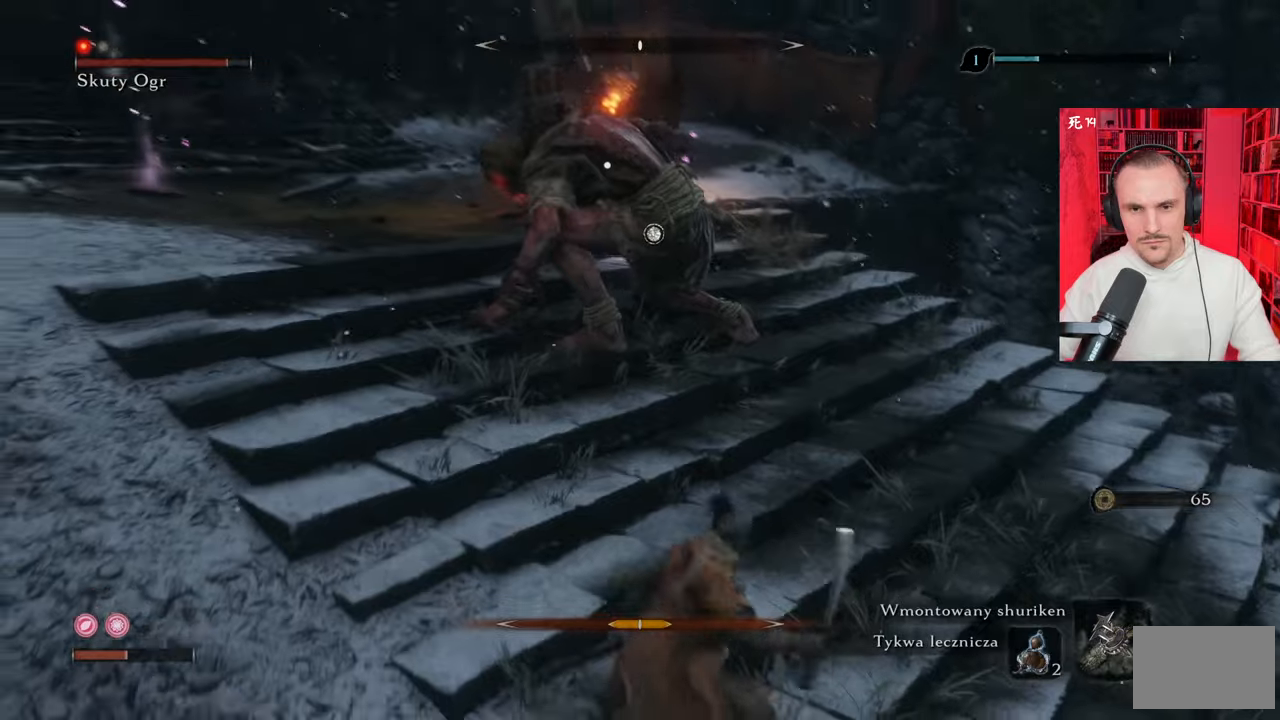
{"keys": ["w"], "mouse": [], "events": [[100, "mouse_left", "up"]]}
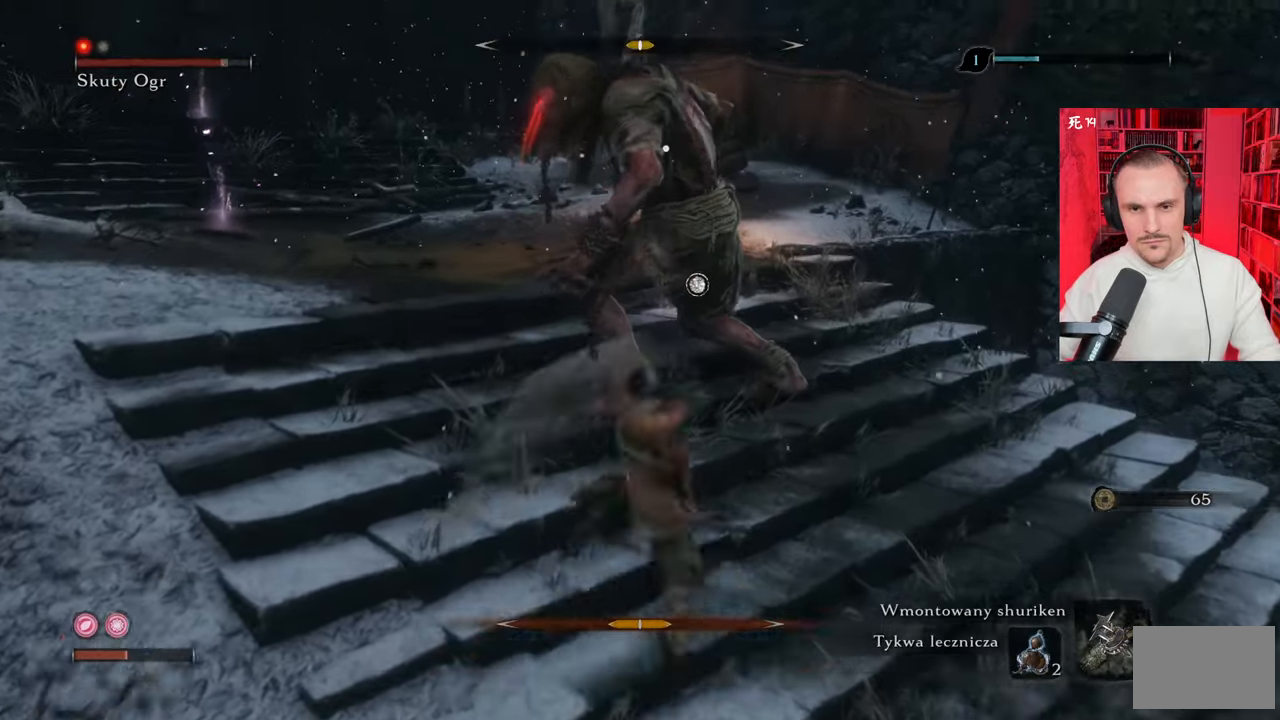
{"keys": ["d"], "mouse": [], "events": [[200, "mouse_left", "down"], [300, "mouse_left", "up"], [300, "w", "up"], [434, "d", "down"]]}
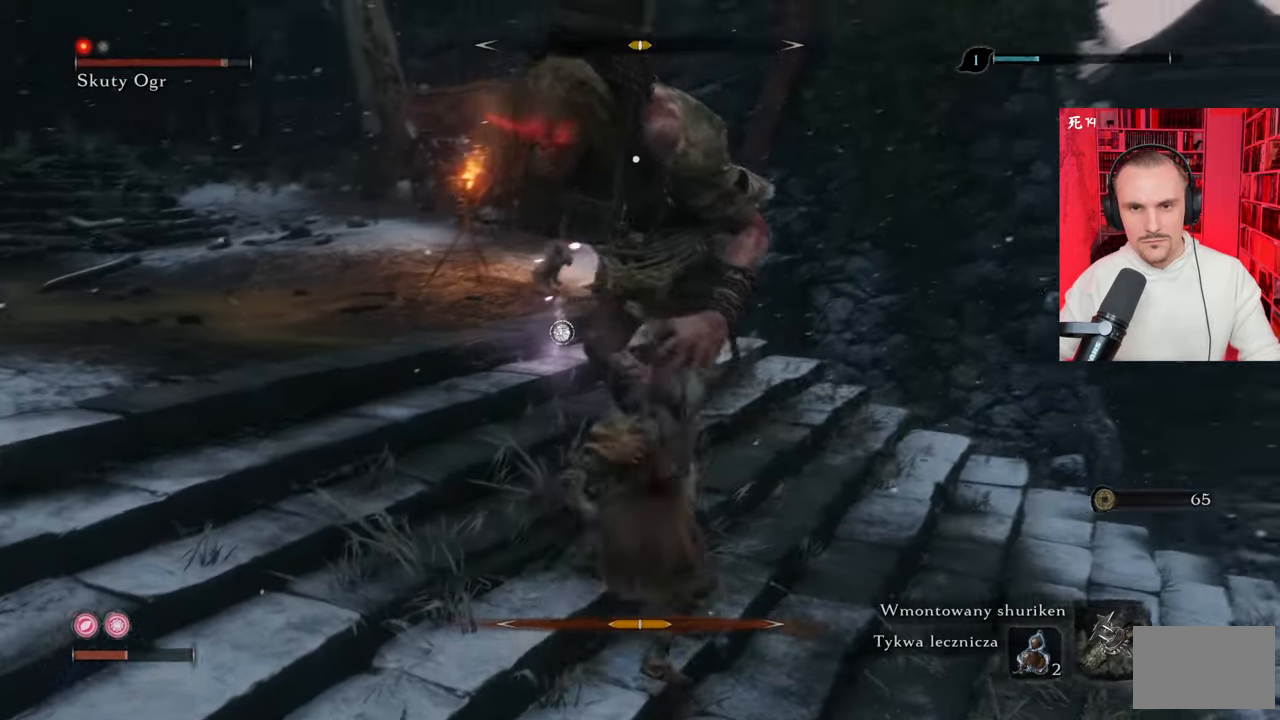
{"keys": ["d"], "mouse": [], "events": [[217, "shift", "down"], [317, "shift", "up"]]}
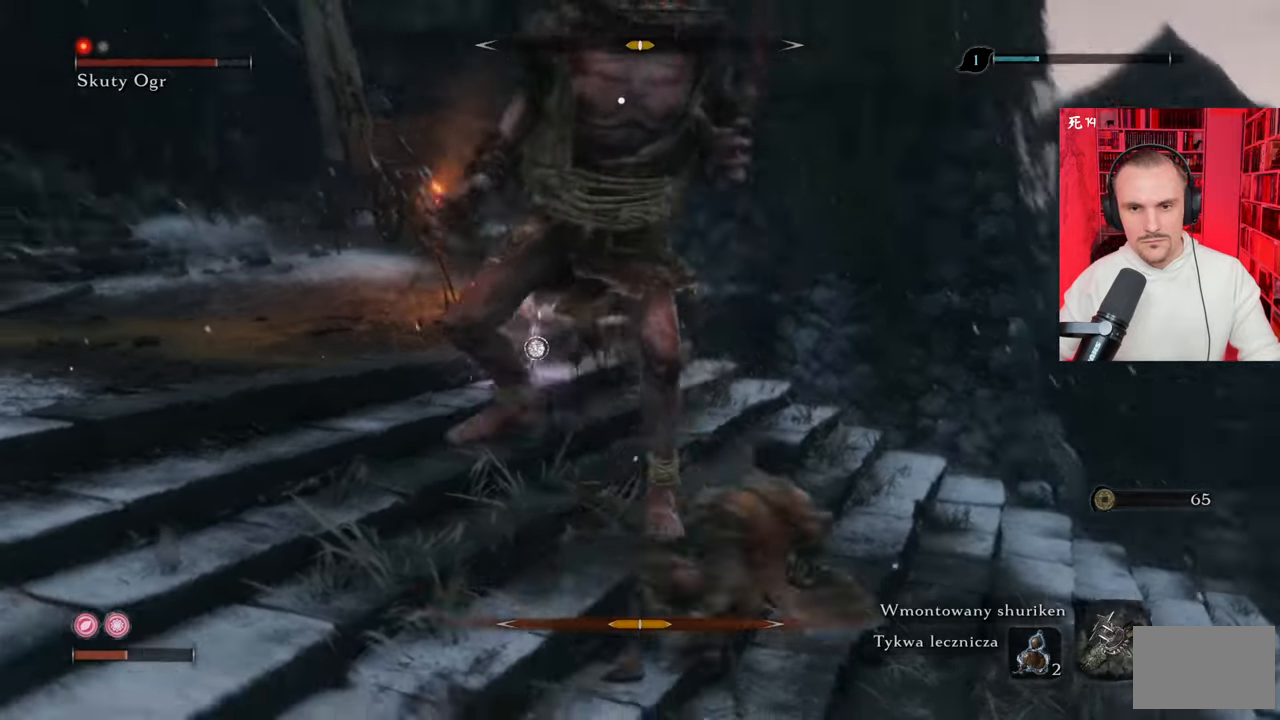
{"keys": ["d", "shift"], "mouse": [], "events": [[417, "shift", "down"]]}
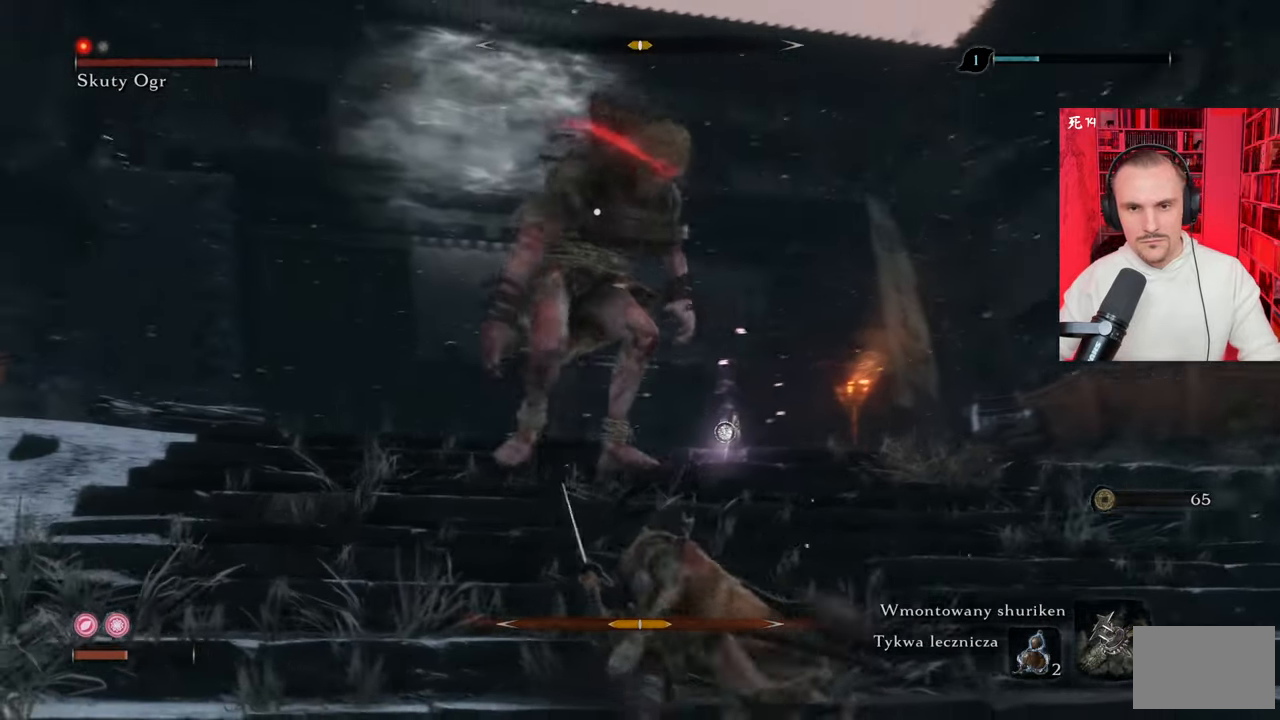
{"keys": ["a", "s"], "mouse": [], "events": [[67, "s", "down"], [117, "shift", "up"], [150, "d", "up"], [350, "a", "down"]]}
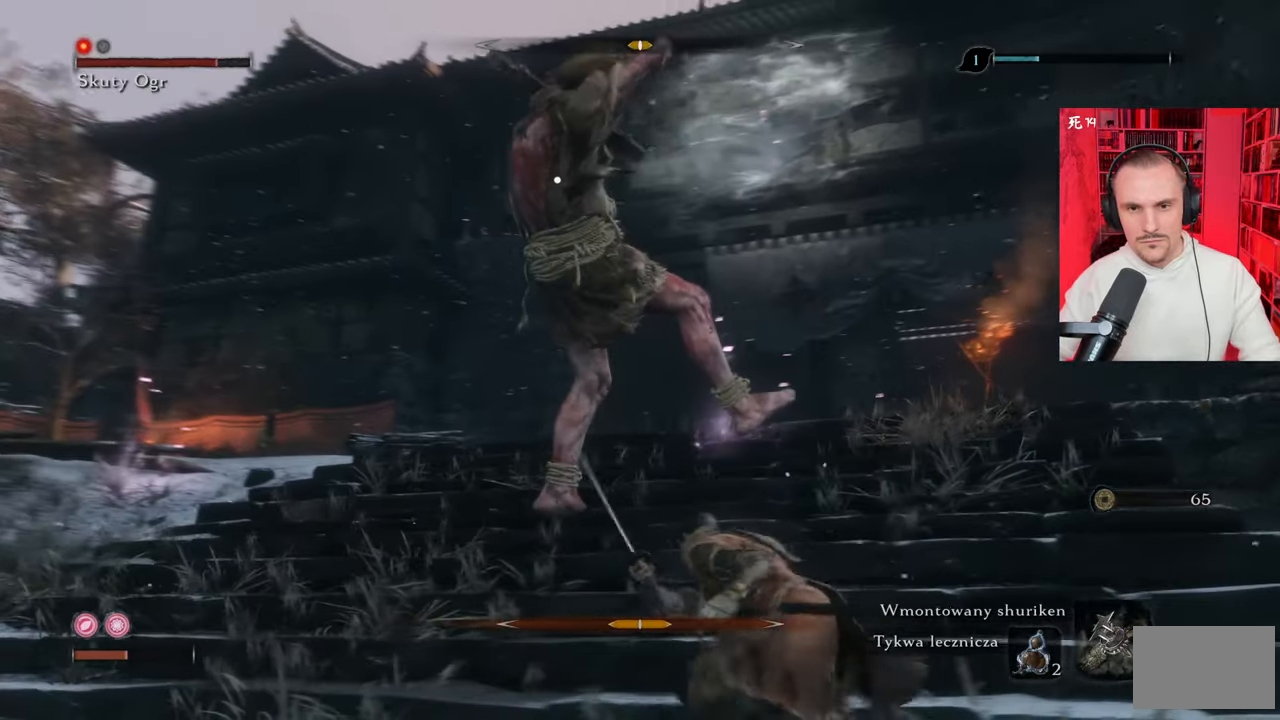
{"keys": ["a", "s"], "mouse": [], "events": [[367, "mouse_right", "down"], [450, "mouse_right", "up"]]}
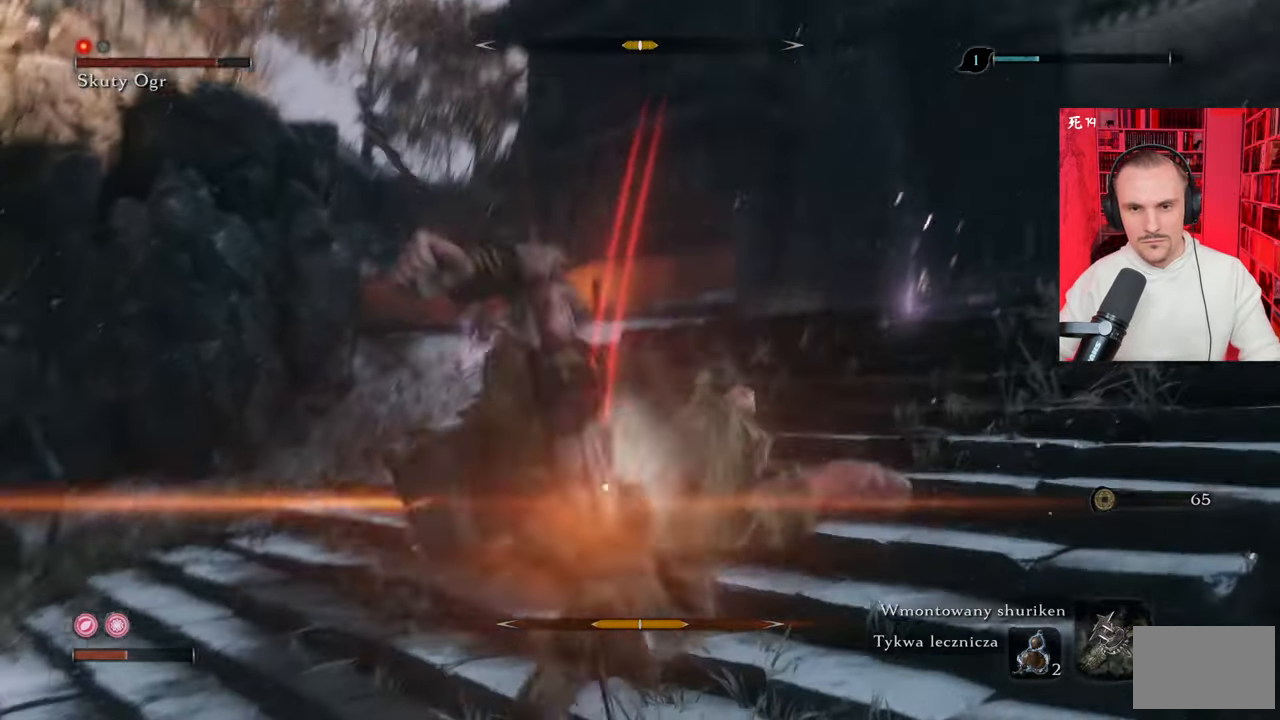
{"keys": [], "mouse": [], "events": [[50, "mouse_right", "down"], [100, "a", "up"], [100, "mouse_right", "up"], [100, "s", "up"]]}
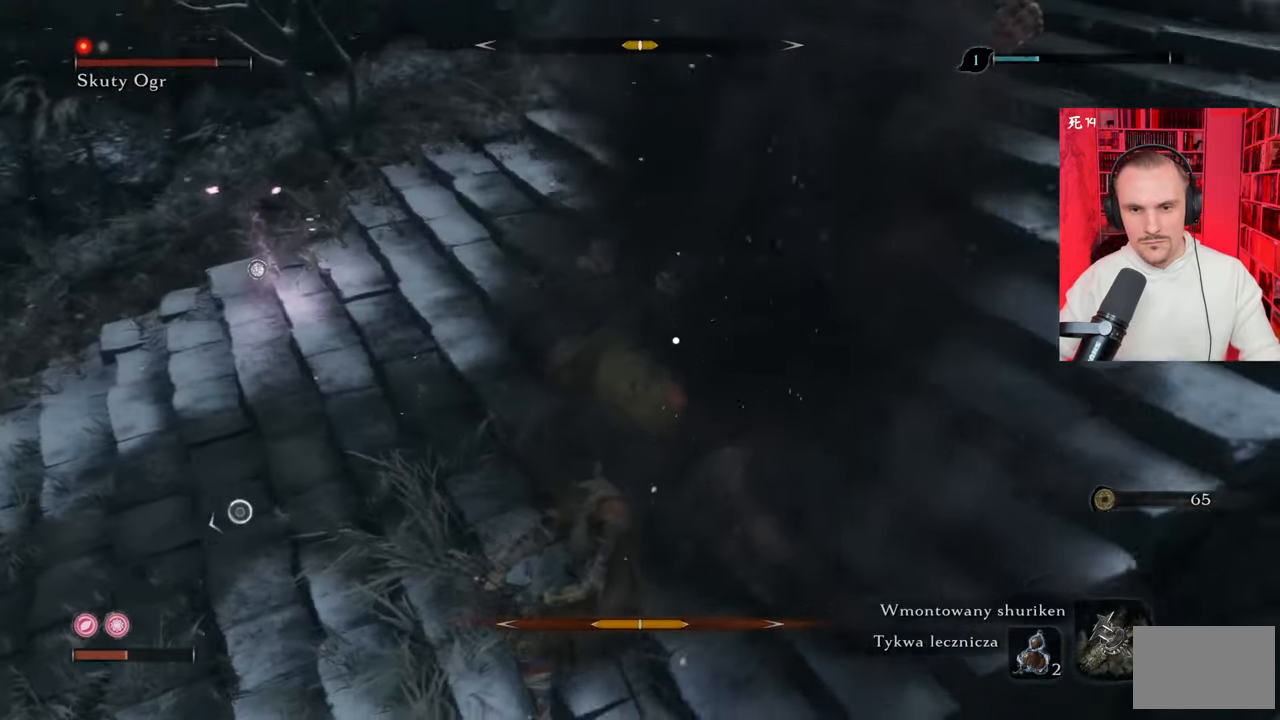
{"keys": [], "mouse": ["left"], "events": [[67, "mouse_left", "down"], [117, "mouse_left", "up"], [200, "mouse_left", "down"], [250, "mouse_left", "up"], [350, "mouse_left", "down"], [384, "mouse_left", "up"], [484, "mouse_left", "down"]]}
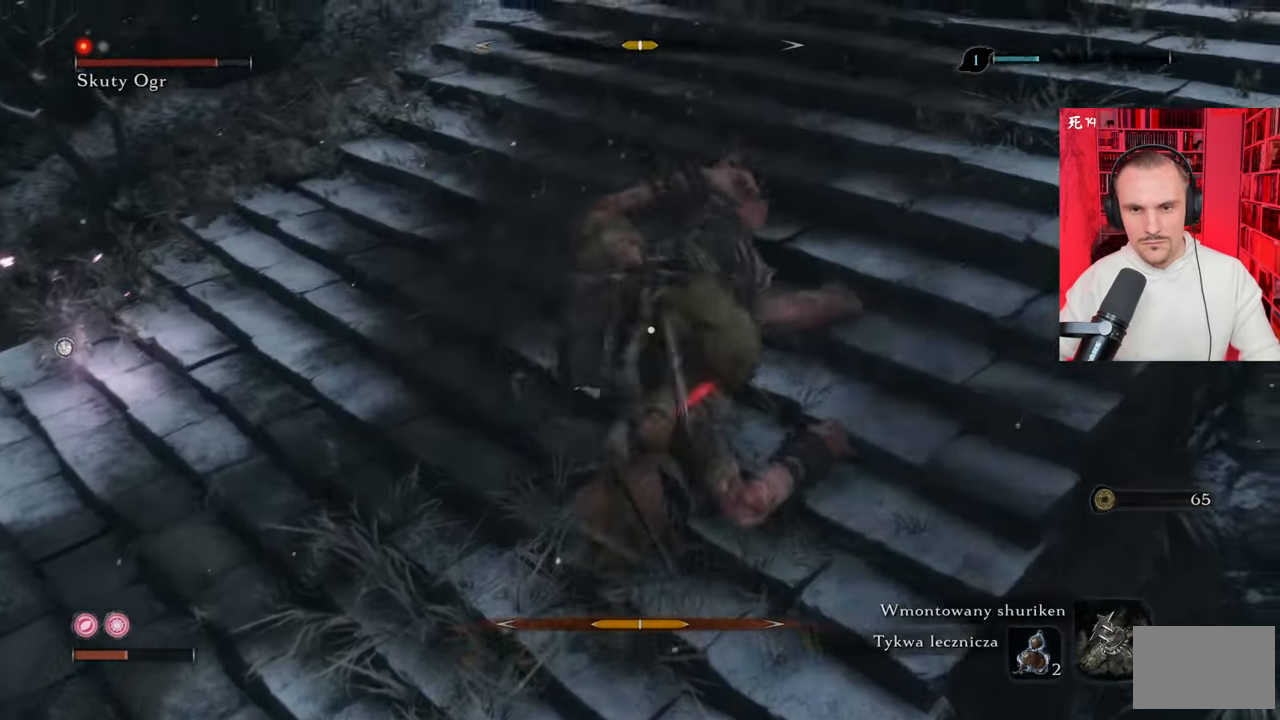
{"keys": [], "mouse": ["left"], "events": [[84, "mouse_left", "up"], [134, "mouse_left", "down"], [217, "mouse_left", "up"], [334, "mouse_left", "down"], [367, "mouse_left", "up"], [450, "mouse_left", "down"]]}
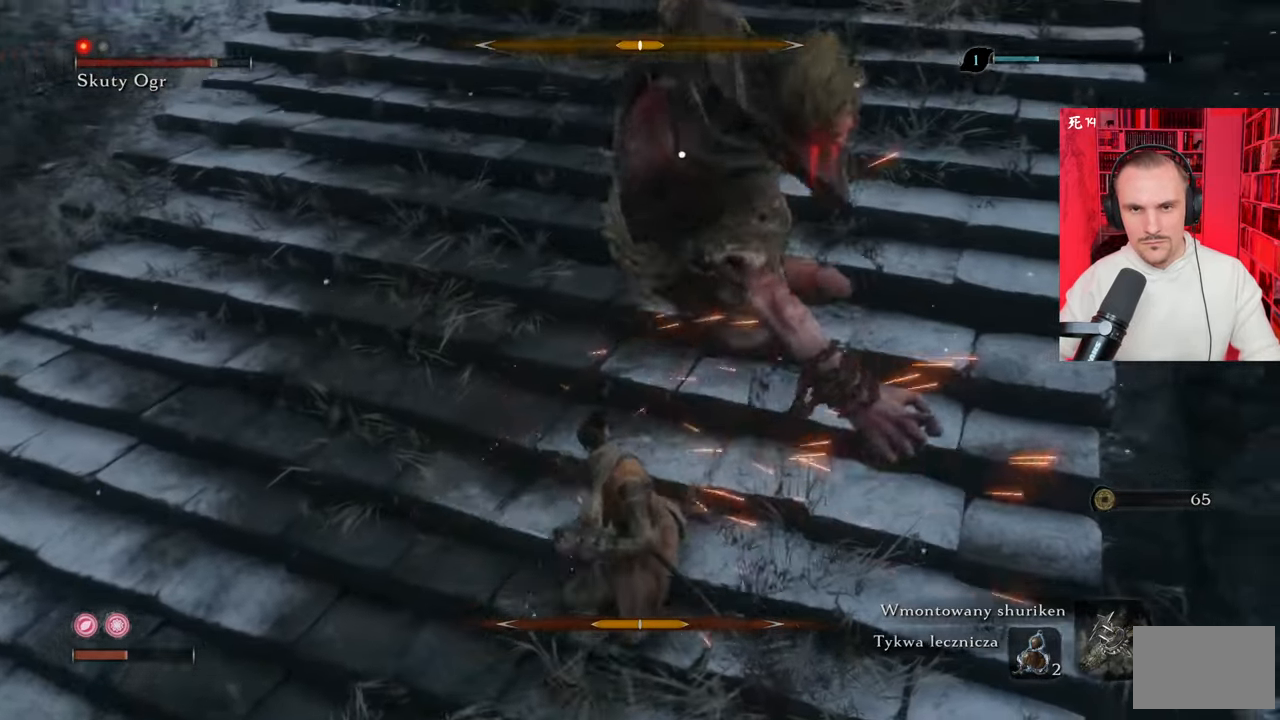
{"keys": ["s", "shift"], "mouse": [], "events": [[17, "mouse_left", "up"], [117, "mouse_left", "down"], [134, "mouse_left", "up"], [284, "s", "down"], [484, "shift", "down"]]}
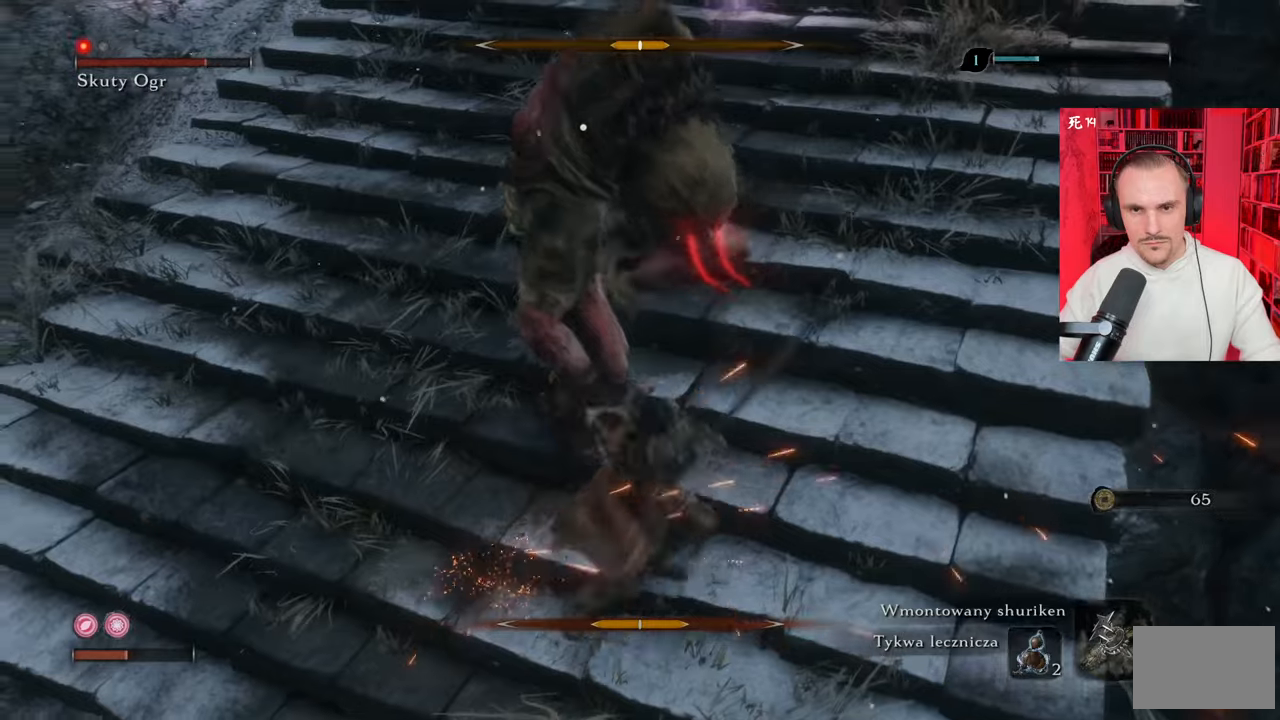
{"keys": ["s"], "mouse": [], "events": [[134, "shift", "up"], [267, "shift", "down"], [367, "shift", "up"]]}
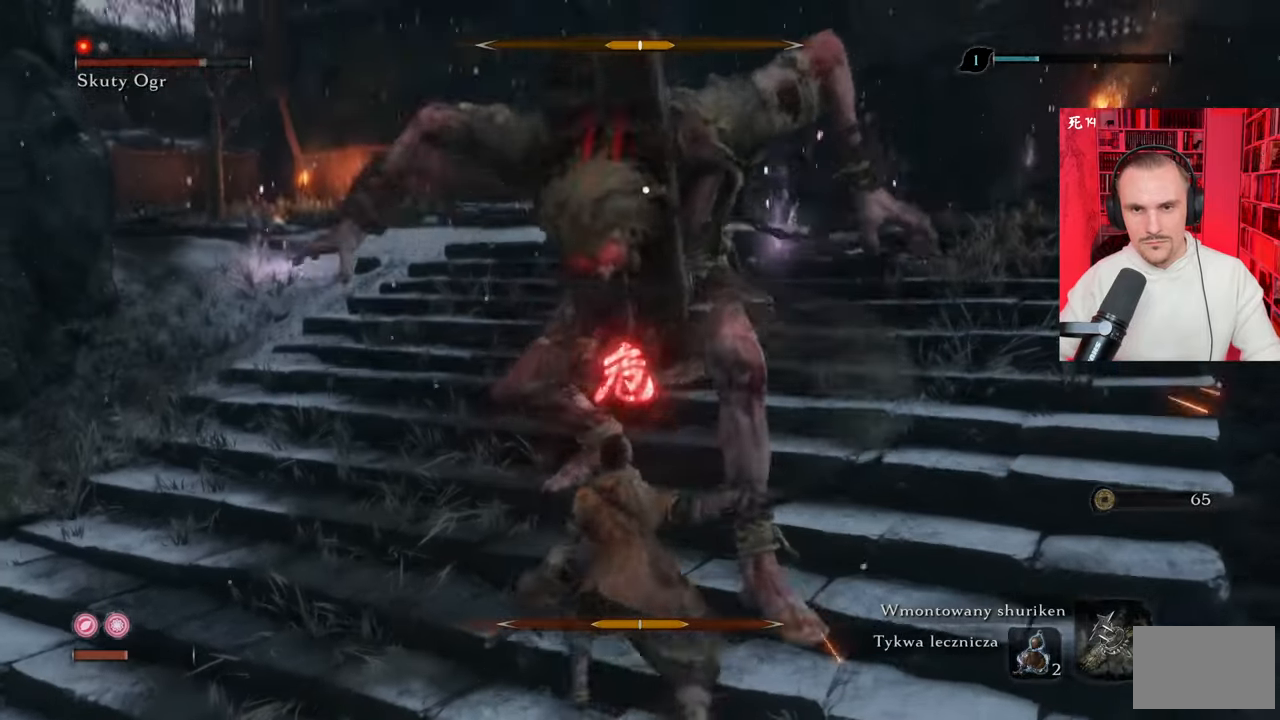
{"keys": ["a", "s", "shift"], "mouse": [], "events": [[34, "a", "down"], [317, "mouse_right", "down"], [317, "shift", "down"], [350, "mouse_right", "up"]]}
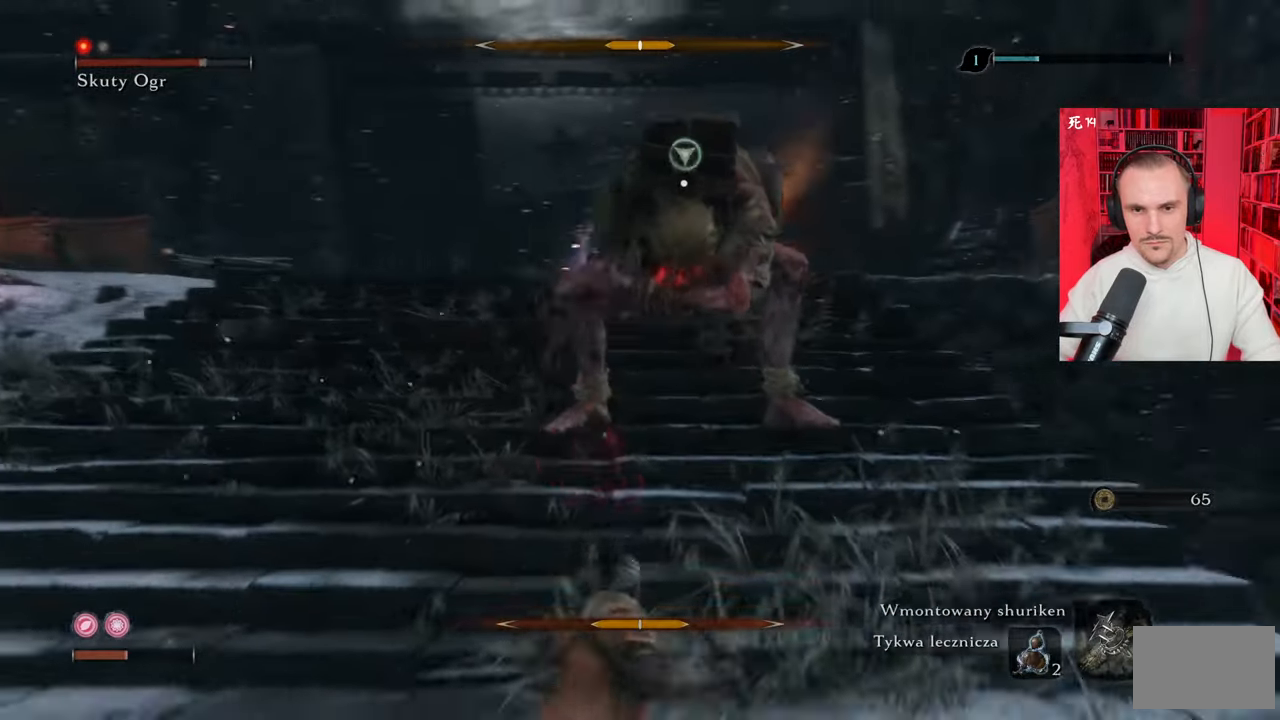
{"keys": ["s"], "mouse": [], "events": [[84, "space", "down"], [100, "shift", "up"], [150, "space", "up"], [317, "a", "up"]]}
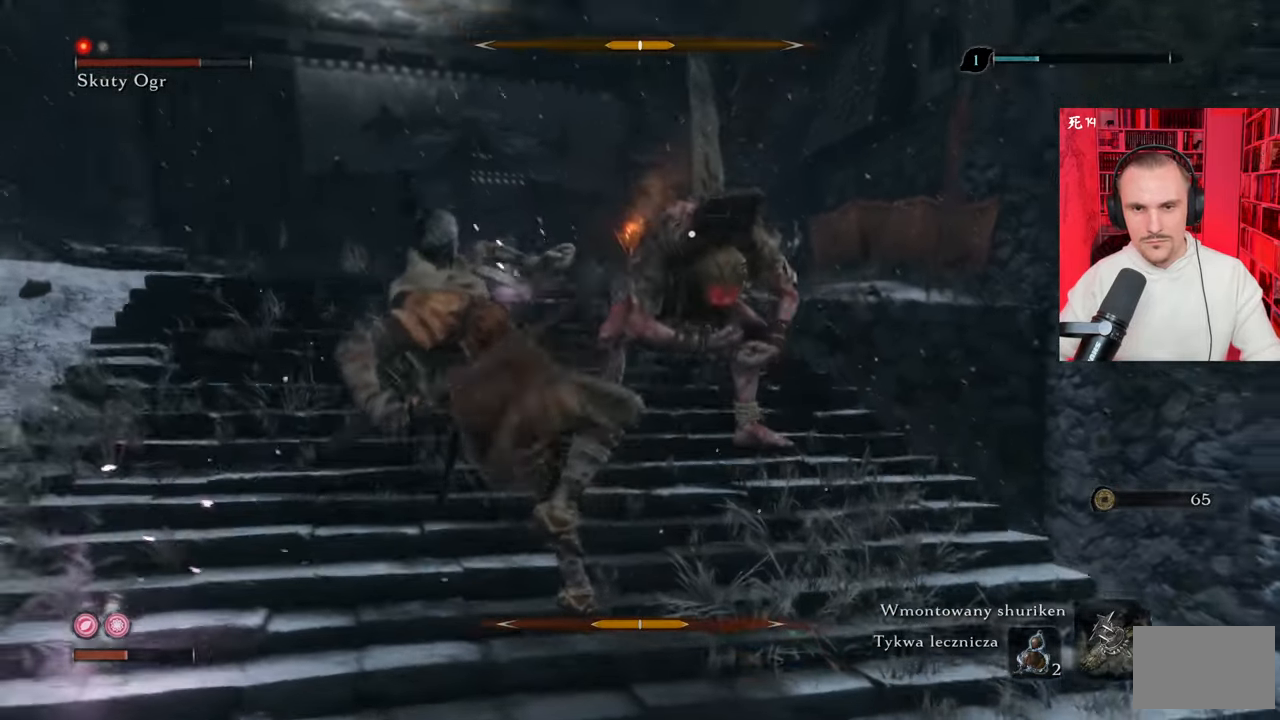
{"keys": ["s"], "mouse": [], "events": []}
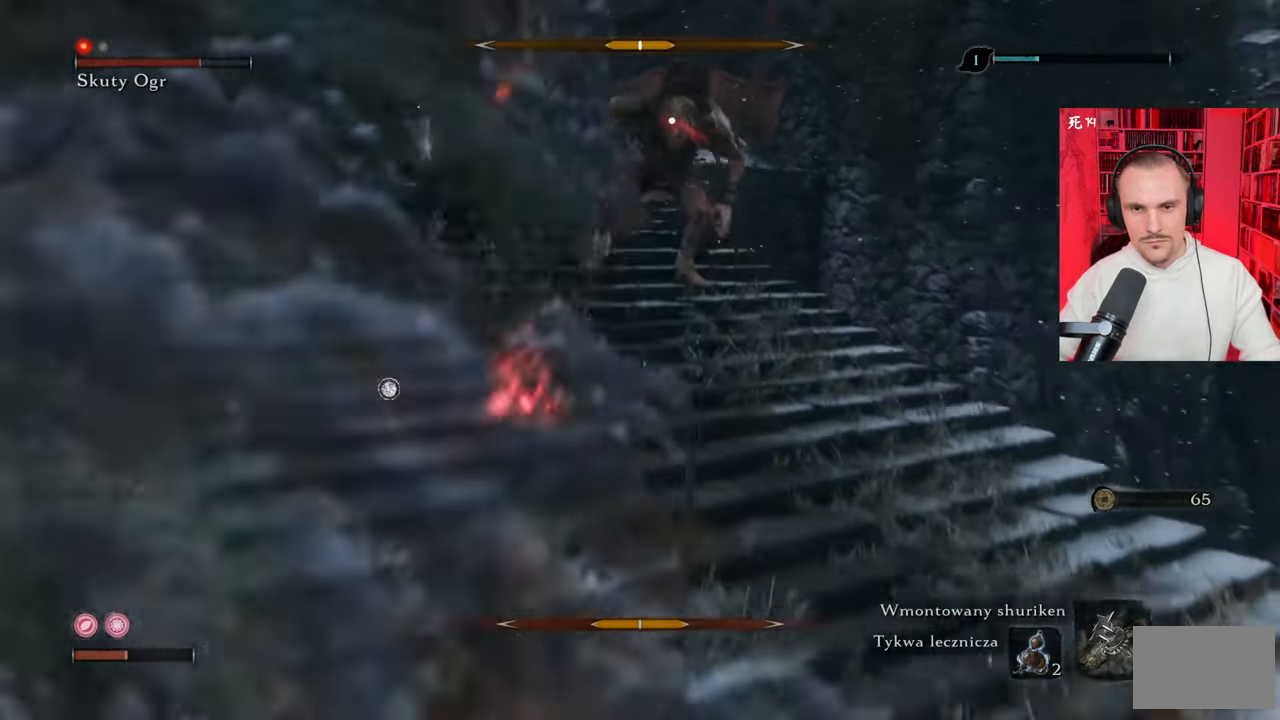
{"keys": ["d", "s"], "mouse": [], "events": [[167, "d", "down"]]}
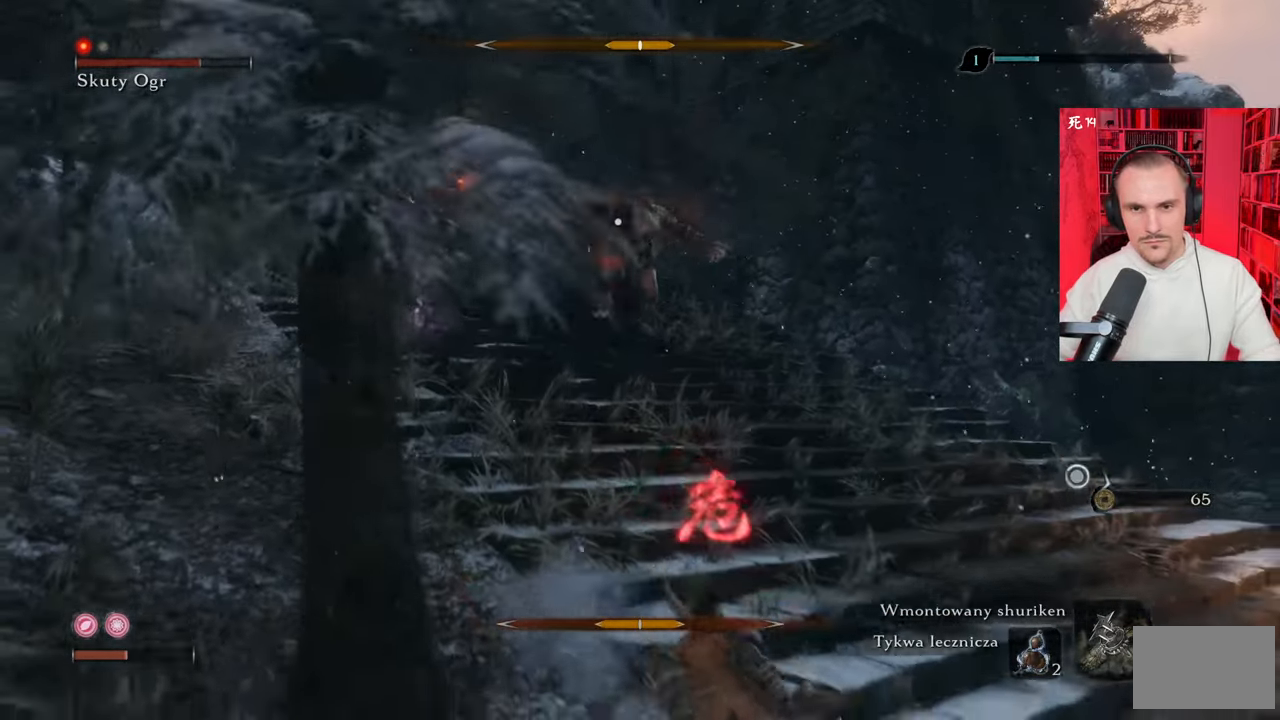
{"keys": ["d", "s", "shift"], "mouse": [], "events": [[417, "shift", "down"]]}
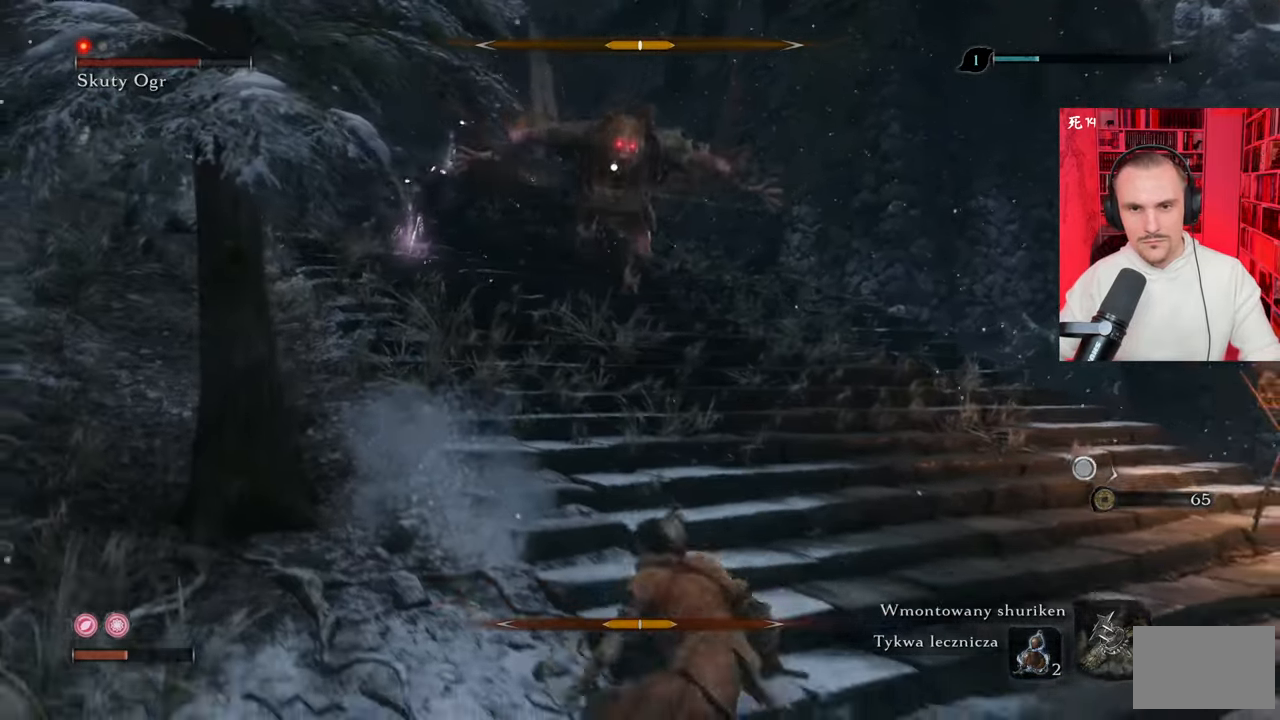
{"keys": [], "mouse": [], "events": [[17, "shift", "up"], [200, "d", "up"], [434, "s", "up"]]}
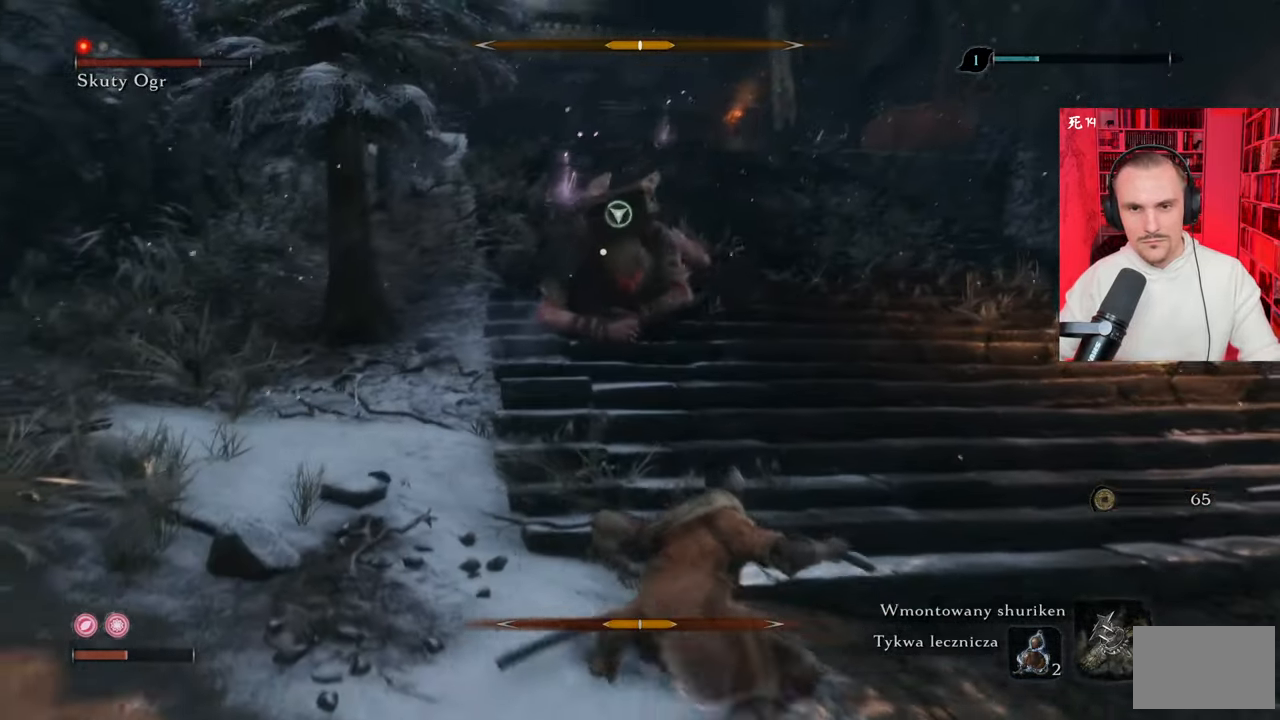
{"keys": [], "mouse": [], "events": [[84, "w", "down"], [267, "f", "down"], [367, "f", "up"], [400, "f", "down"], [450, "w", "up"], [500, "f", "up"]]}
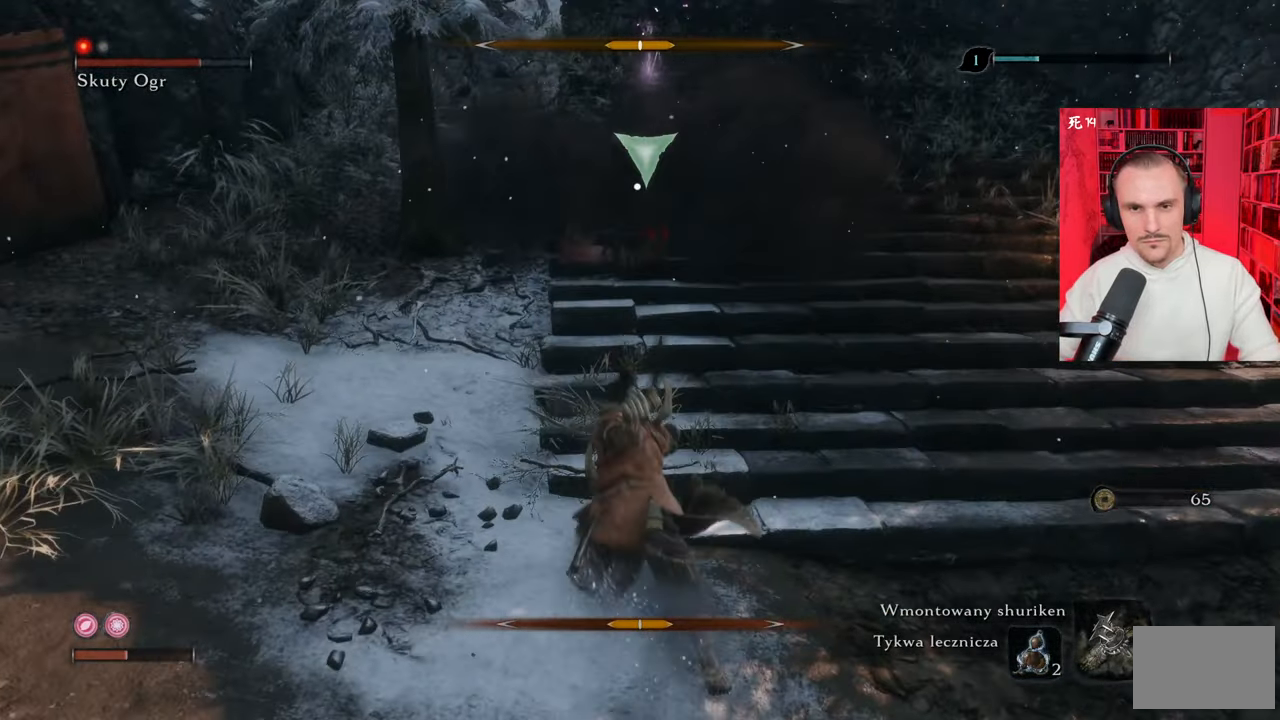
{"keys": [], "mouse": [], "events": []}
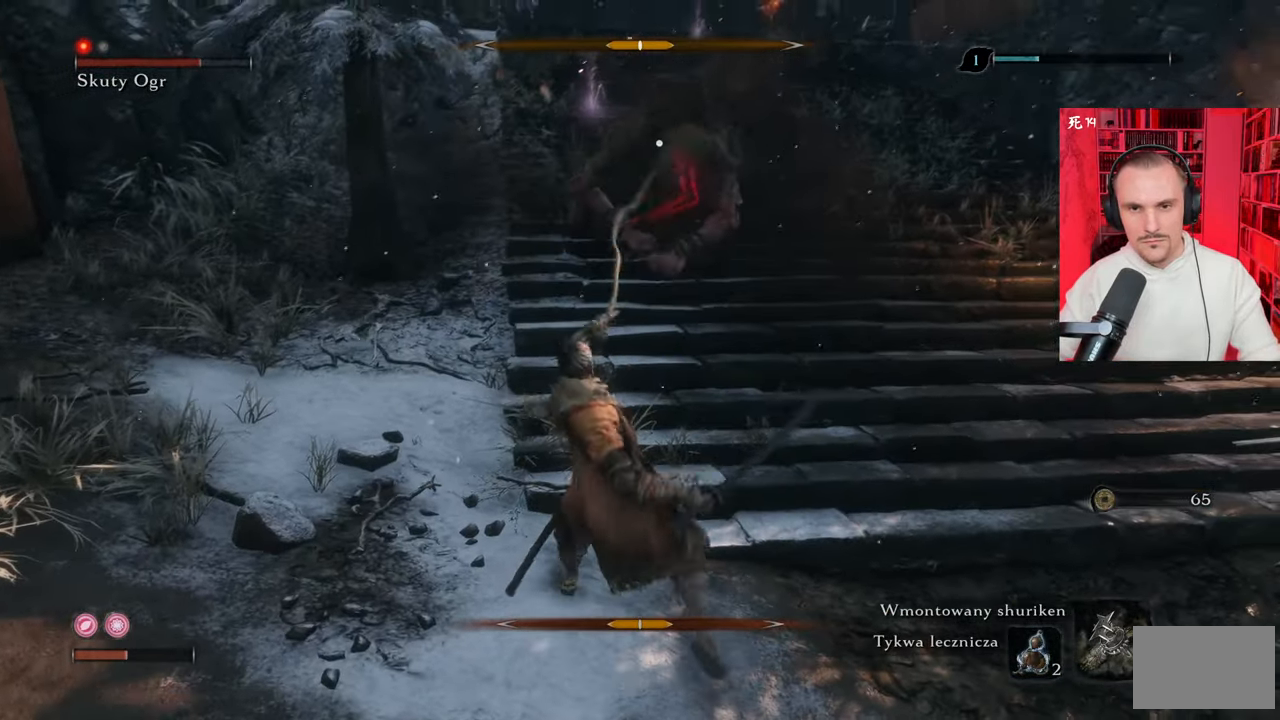
{"keys": [], "mouse": [], "events": []}
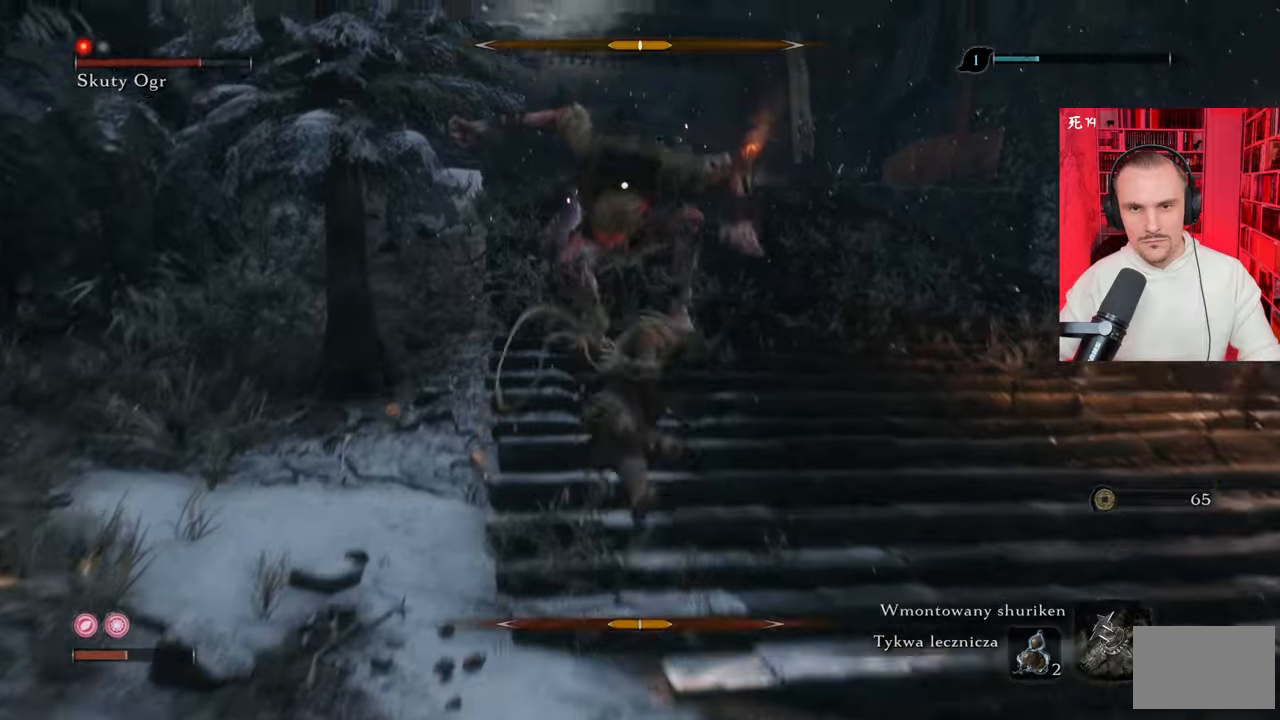
{"keys": ["d"], "mouse": [], "events": [[317, "d", "down"]]}
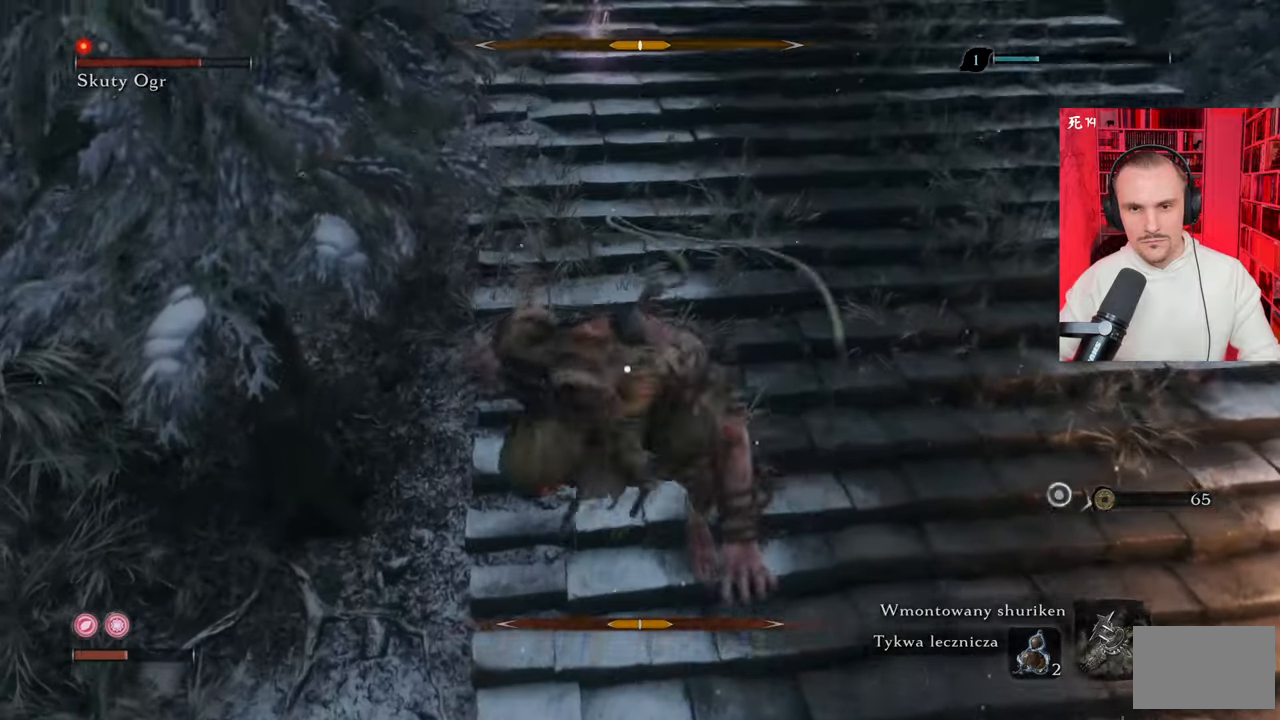
{"keys": ["d"], "mouse": ["left"], "events": [[134, "mouse_left", "down"], [234, "mouse_left", "up"], [417, "mouse_left", "down"]]}
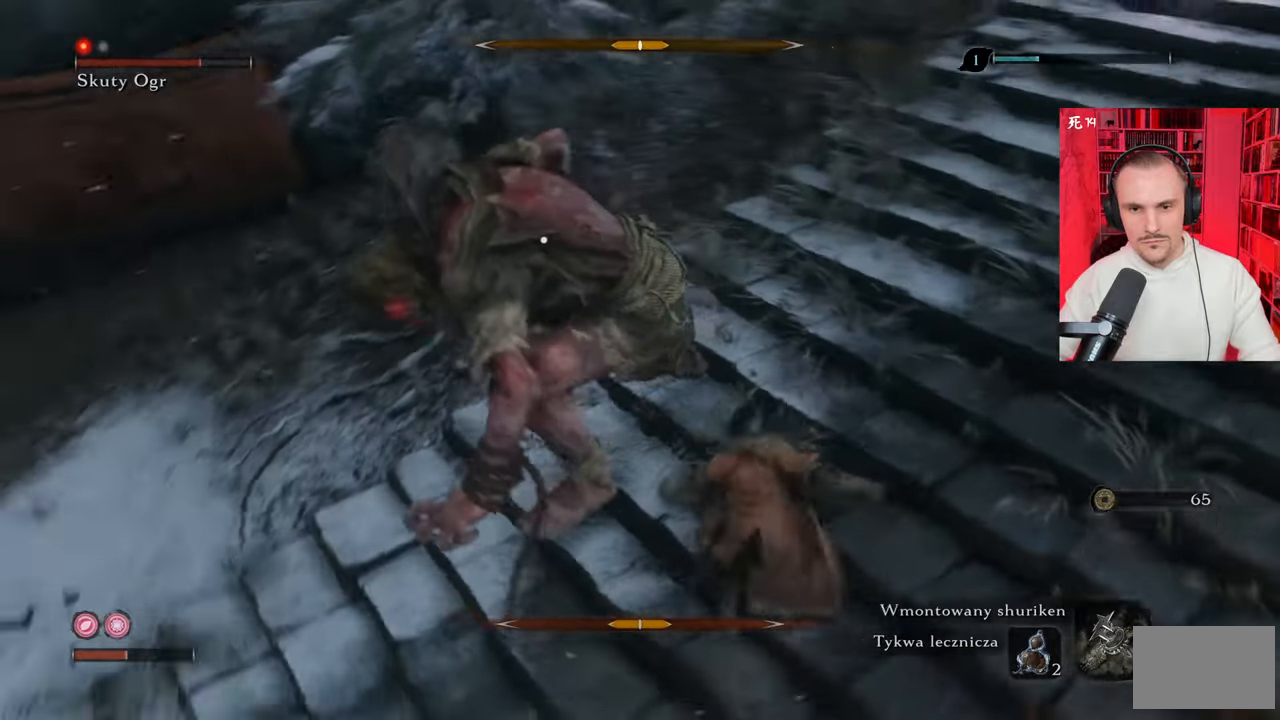
{"keys": ["d"], "mouse": [], "events": [[17, "mouse_left", "up"], [67, "mouse_left", "down"], [150, "mouse_left", "up"], [250, "mouse_left", "down"], [300, "mouse_left", "up"], [384, "mouse_left", "down"], [434, "mouse_left", "up"]]}